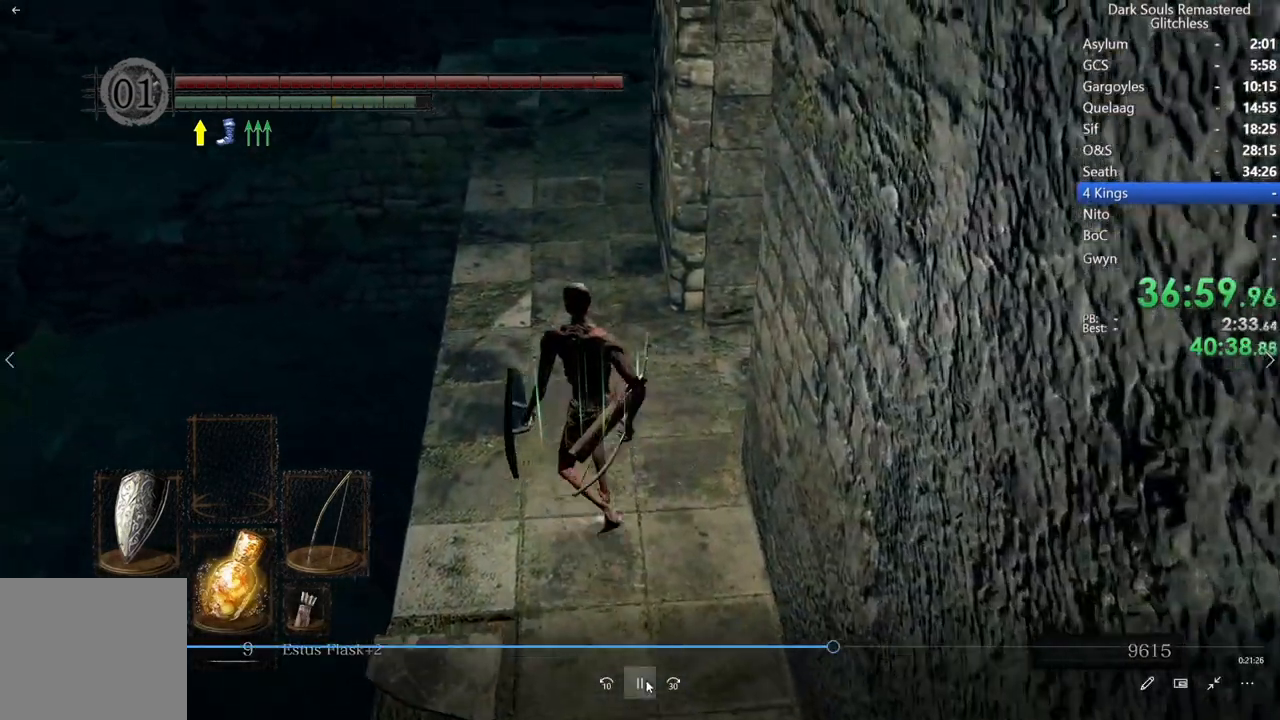
Gameplay with a controller (Xbox layout); each line is a JSON object with the inputs held at the frame after it. "events" lists button and stick changes between this image and that frame as [ms after this image, input, new state], when the widget could be followed in between. Not read: L3.
{"buttons": ["B"], "left_stick": "center", "right_stick": "down-right", "events": [[33, "L1", "down"], [217, "L1", "up"]]}
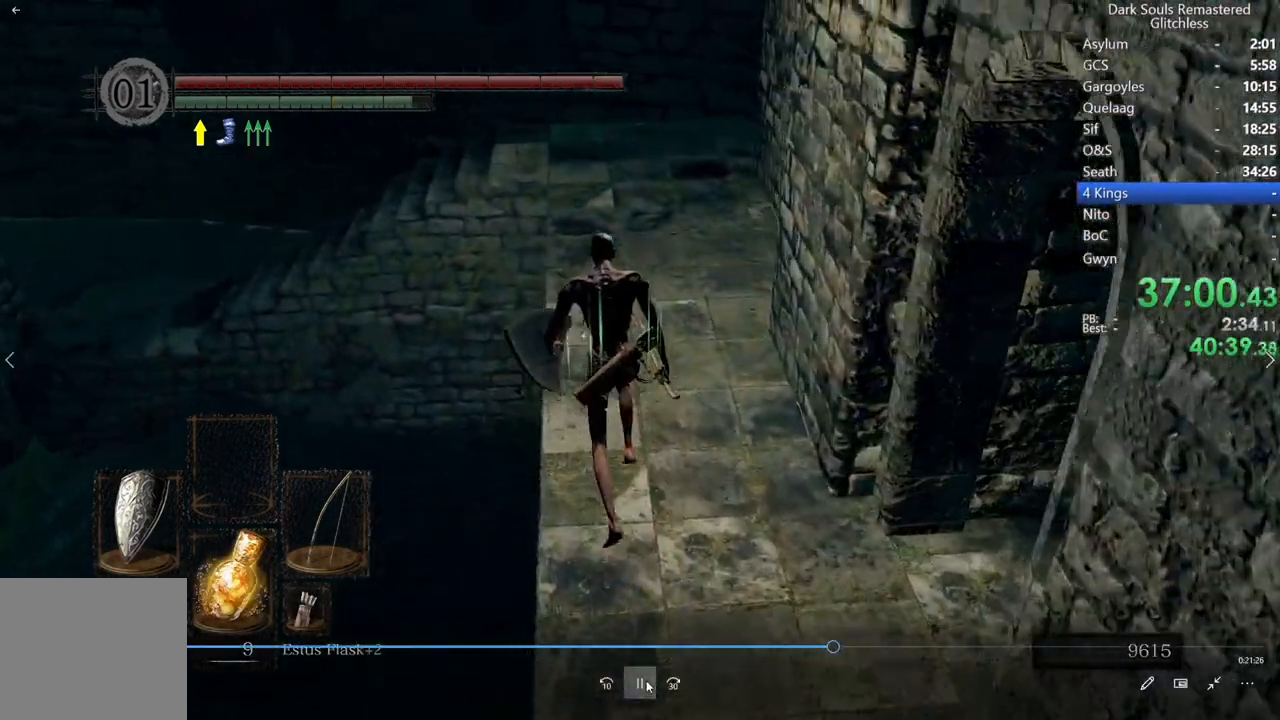
{"buttons": ["B"], "left_stick": "center", "right_stick": "down-right", "events": []}
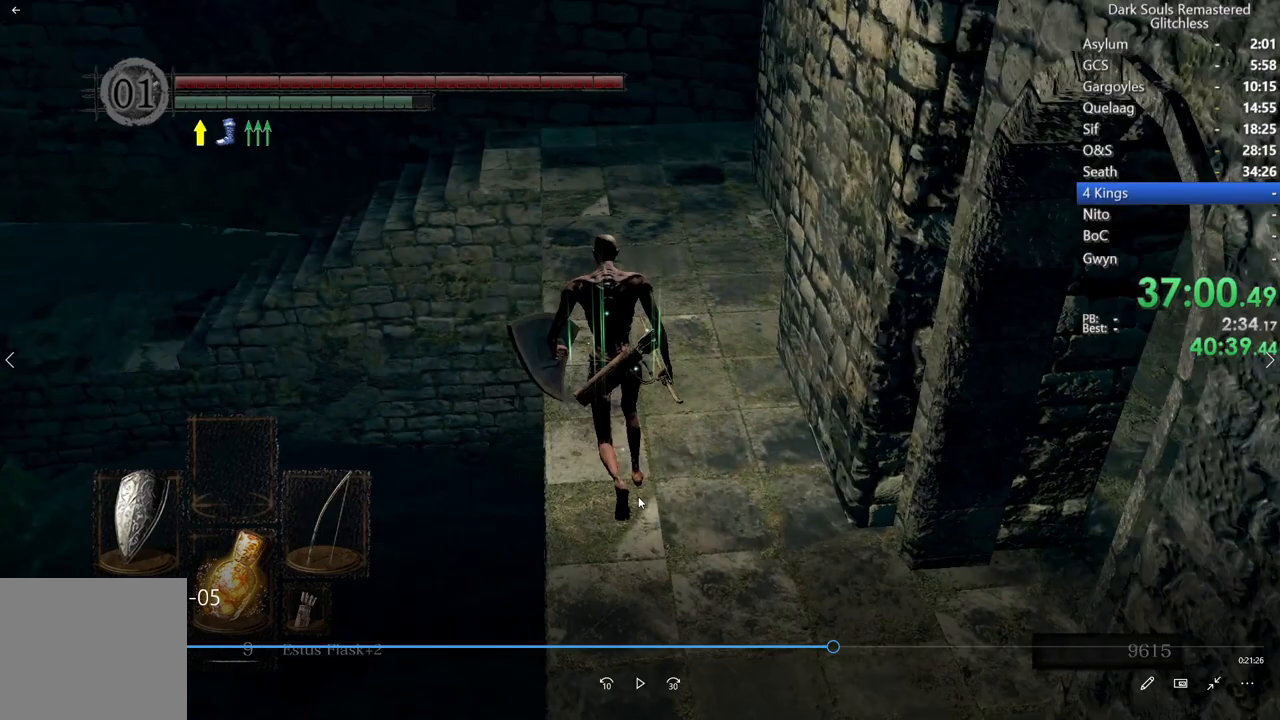
{"buttons": ["B"], "left_stick": "center", "right_stick": "down-right", "events": []}
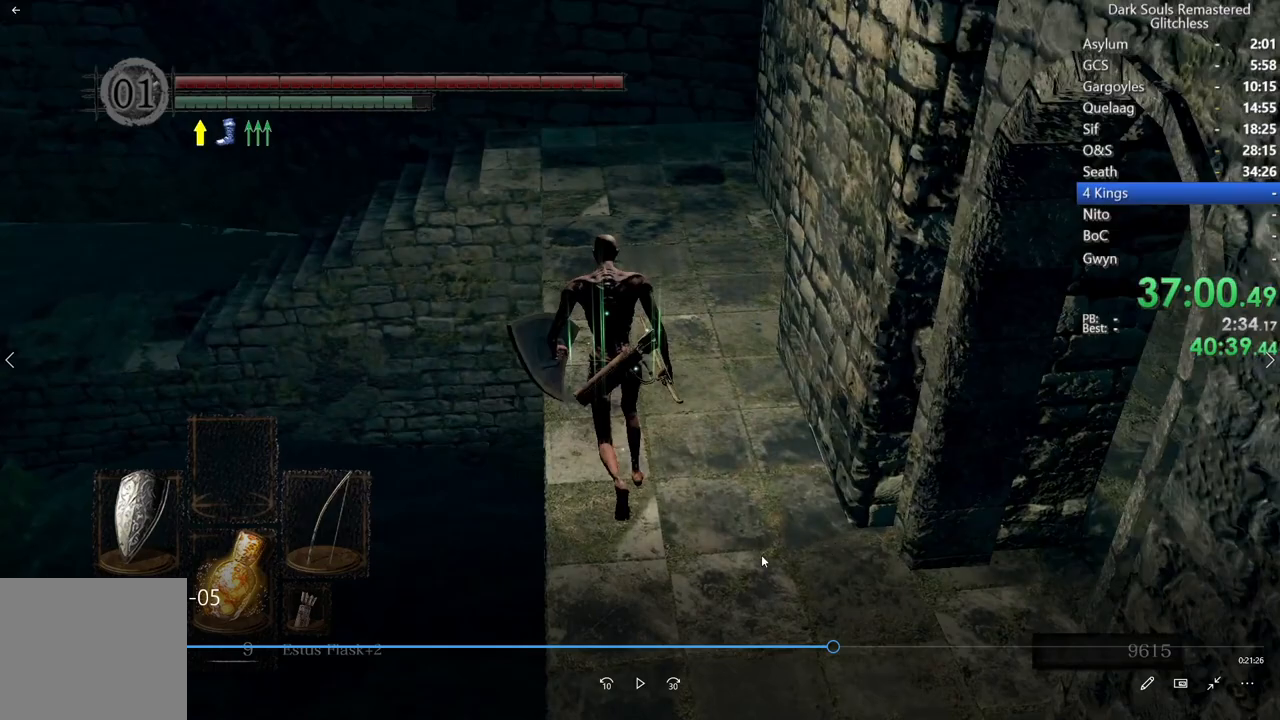
{"buttons": ["B"], "left_stick": "center", "right_stick": "down-right", "events": []}
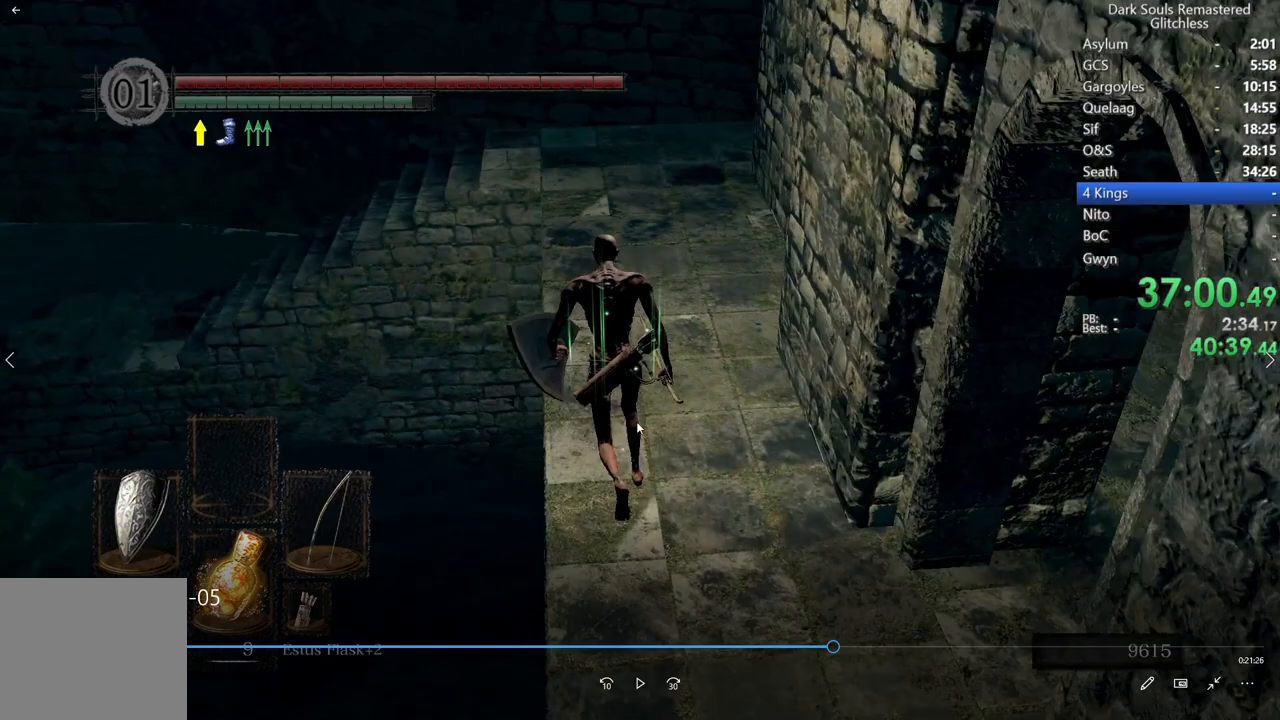
{"buttons": ["B"], "left_stick": "center", "right_stick": "down-right", "events": []}
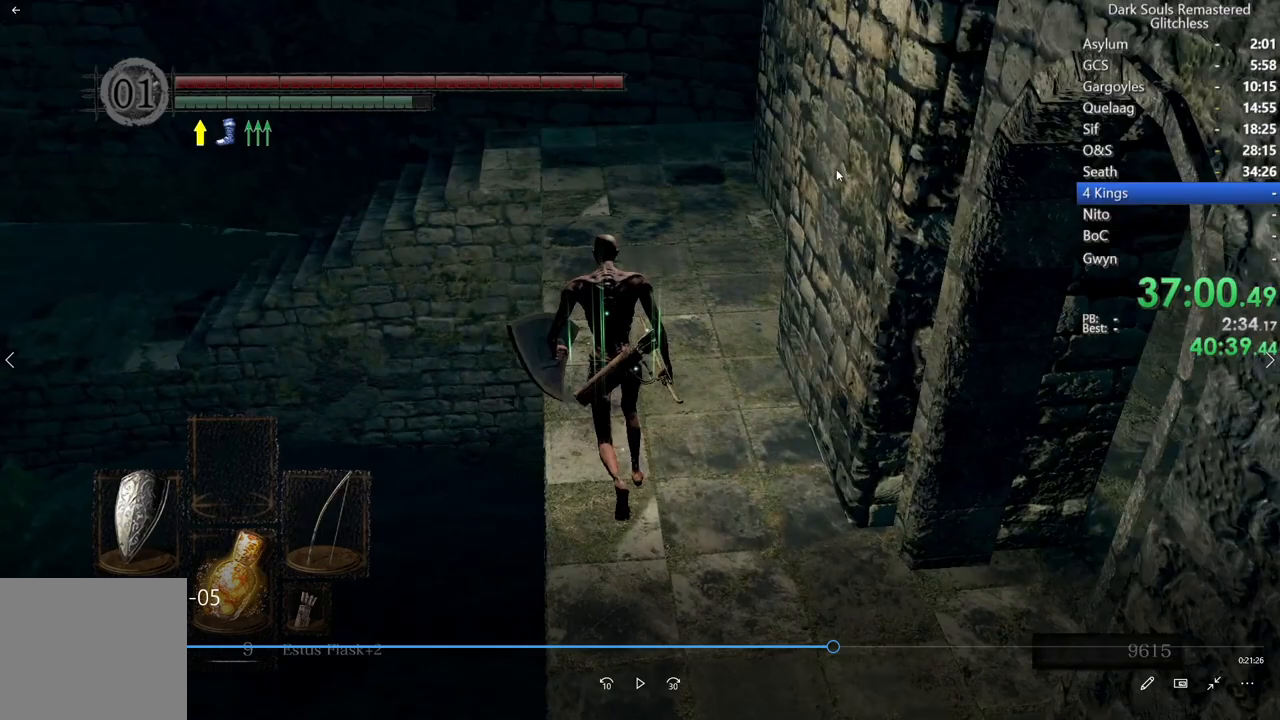
{"buttons": ["B"], "left_stick": "center", "right_stick": "down-right", "events": []}
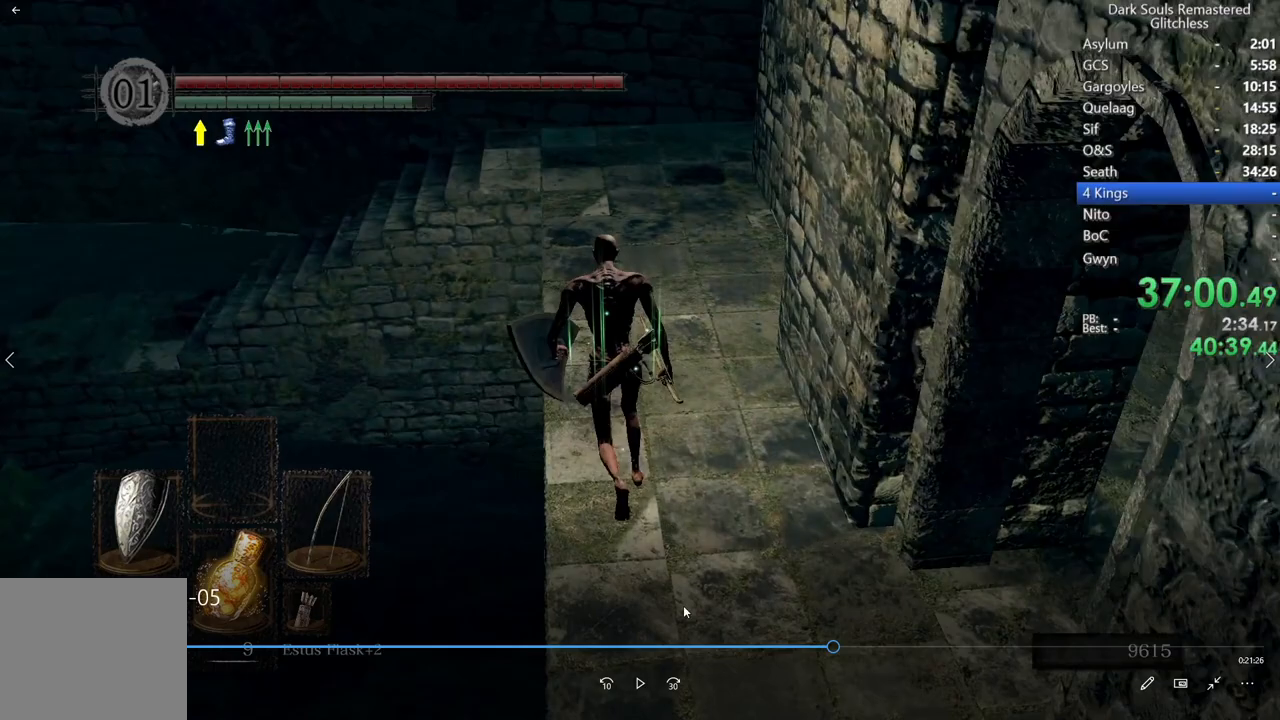
{"buttons": ["B"], "left_stick": "center", "right_stick": "down-right", "events": []}